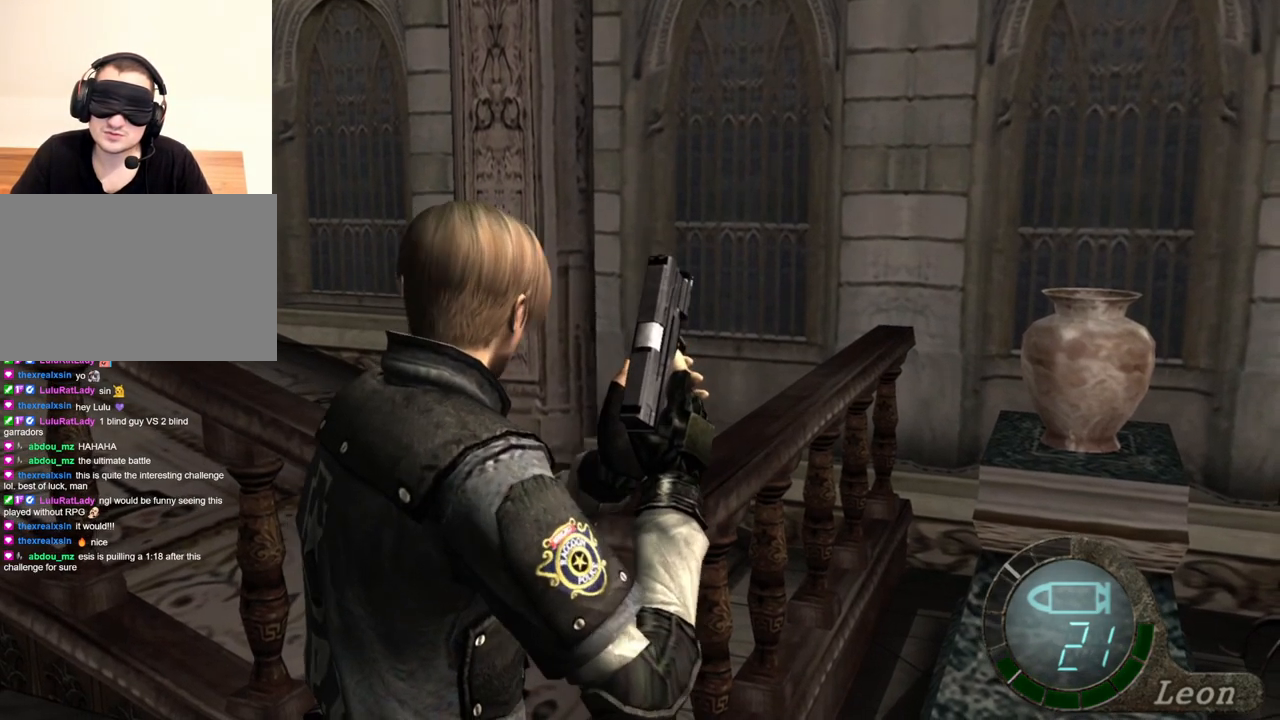
Gameplay with keyboard and mouse; each line is a JSON object with the keys and mouse buttons held at the frame after it. "events" lists presses ("down") and releases ("up") of "1", "2", "3", "4", "5", "a", "alt", "b", "c", "ctrl", "d", "e", "f", "g", "q", "r", "s", "shift", "space", "t", "tab", "tilde", "v", "w", "x", "z", "mouse_left", "mouse_wheel", "mouse_right", "mouse_mb4" and "mouse_mb5" between this image and that frame as [ms after this image, input, new state], when the widget could be followed in between. "mouse_left", "mouse_wheel", "mouse_right", "mouse_mb4", "mouse_mb5" = the "left", "wheel", "right", "mb4", "mb5" buttons of the "mouse" list. No other keys are recorded. "wheel" means that the mouse wheel is clicked or scrolled. Mouse movement is not recorded.
{"keys": [], "mouse": [], "events": [[34, "d", "down"], [100, "d", "up"], [334, "d", "down"], [467, "d", "up"]]}
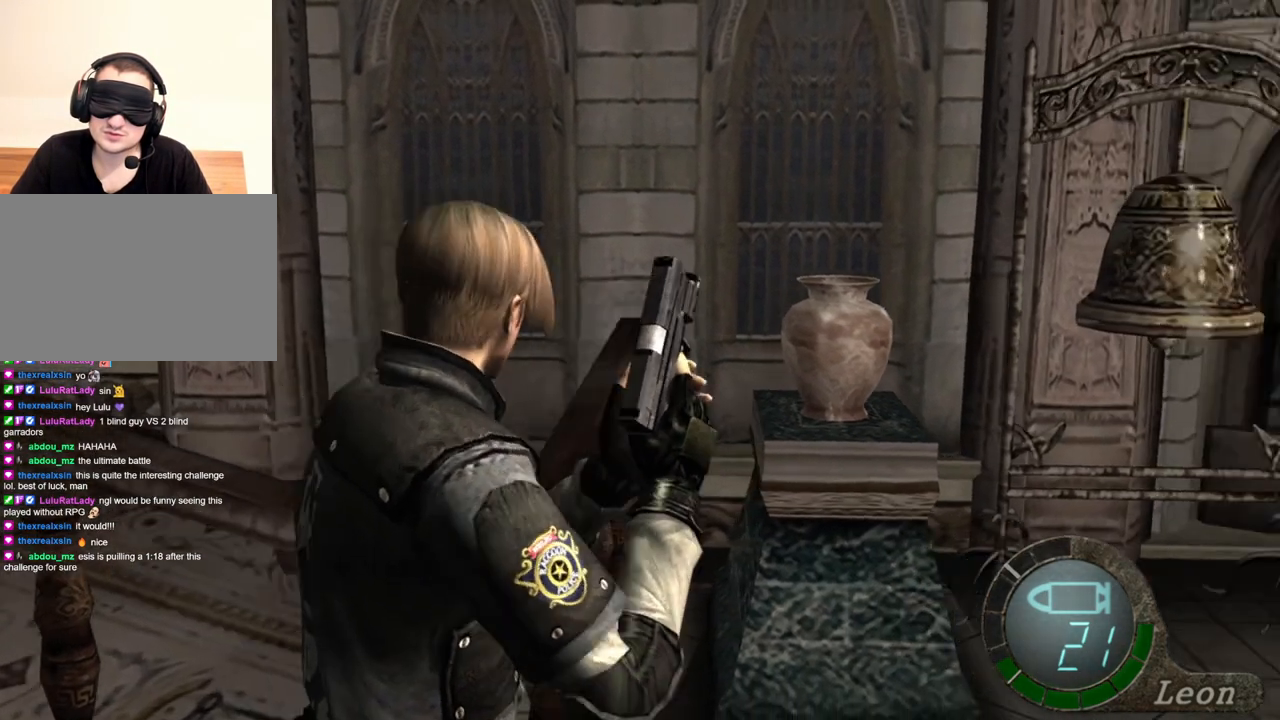
{"keys": [], "mouse": [], "events": [[134, "d", "down"], [267, "d", "up"]]}
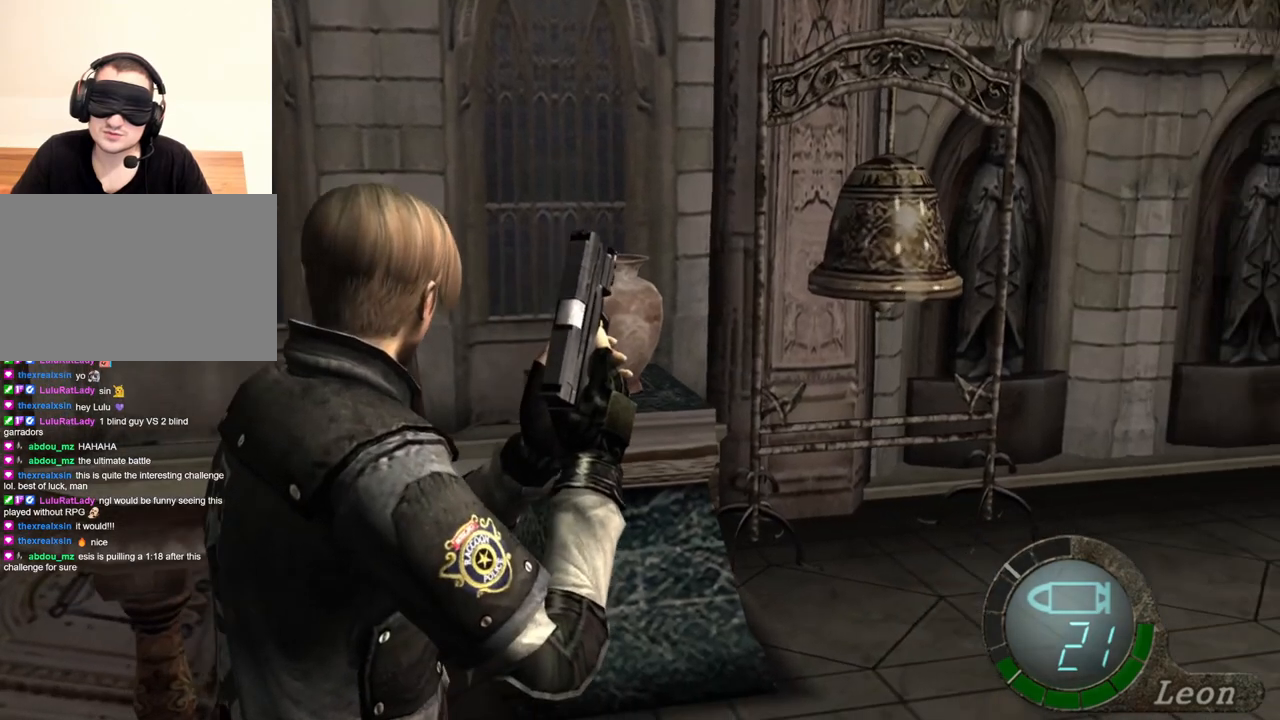
{"keys": [], "mouse": [], "events": []}
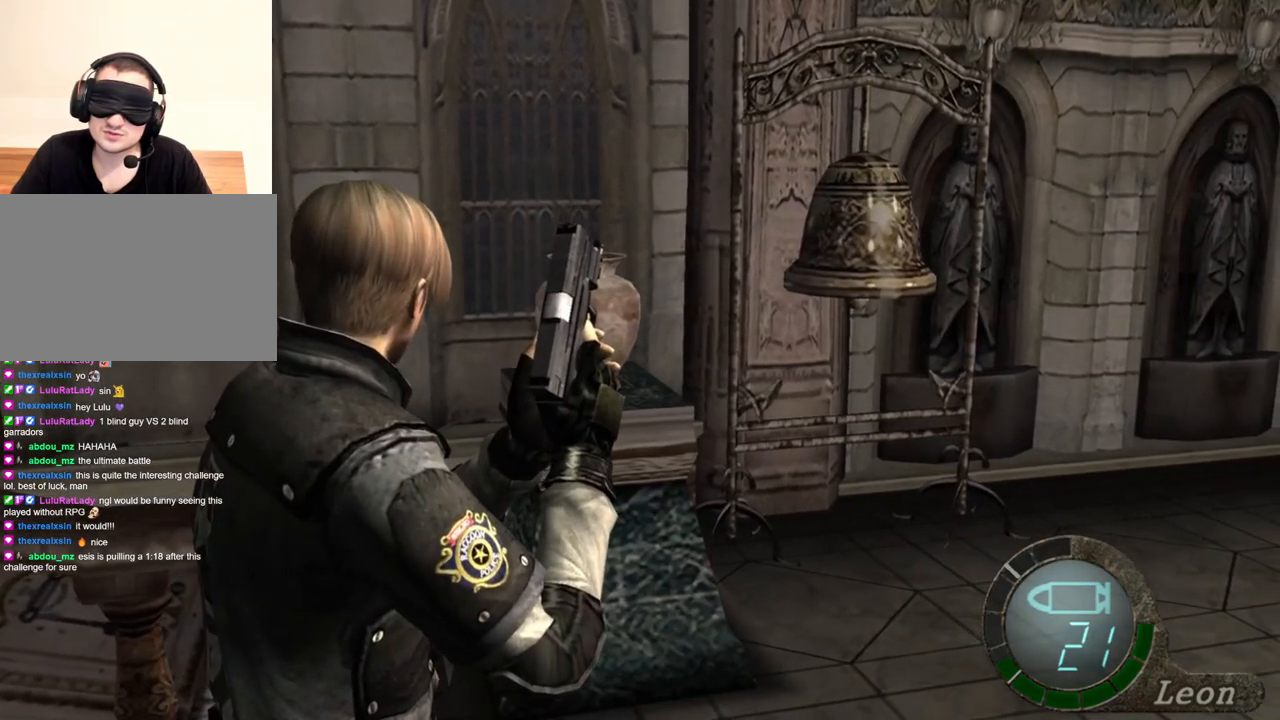
{"keys": [], "mouse": [], "events": []}
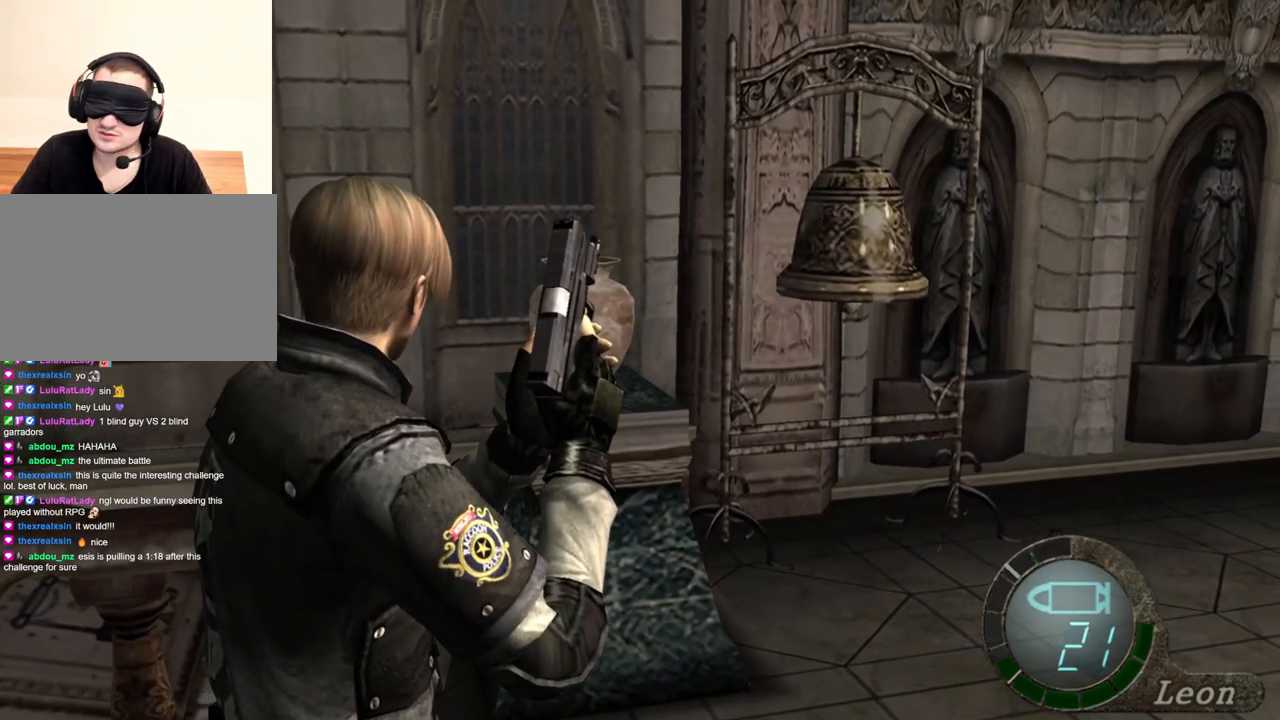
{"keys": [], "mouse": [], "events": []}
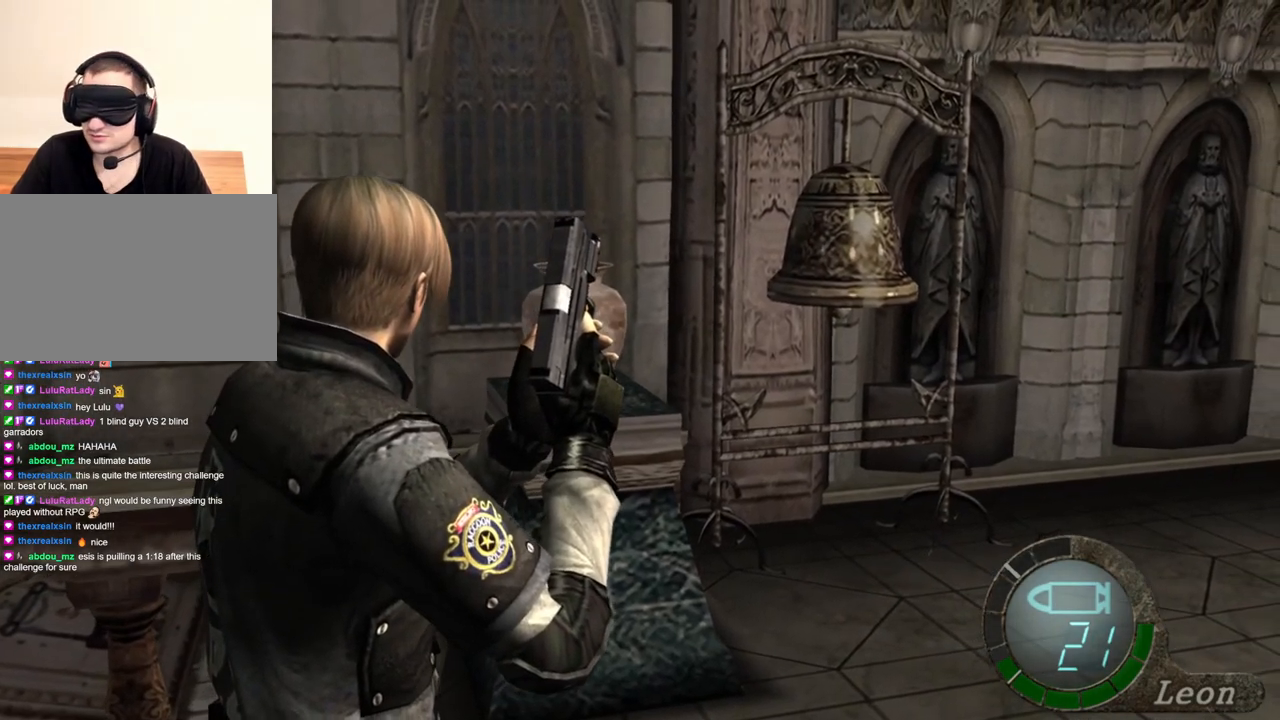
{"keys": [], "mouse": [], "events": []}
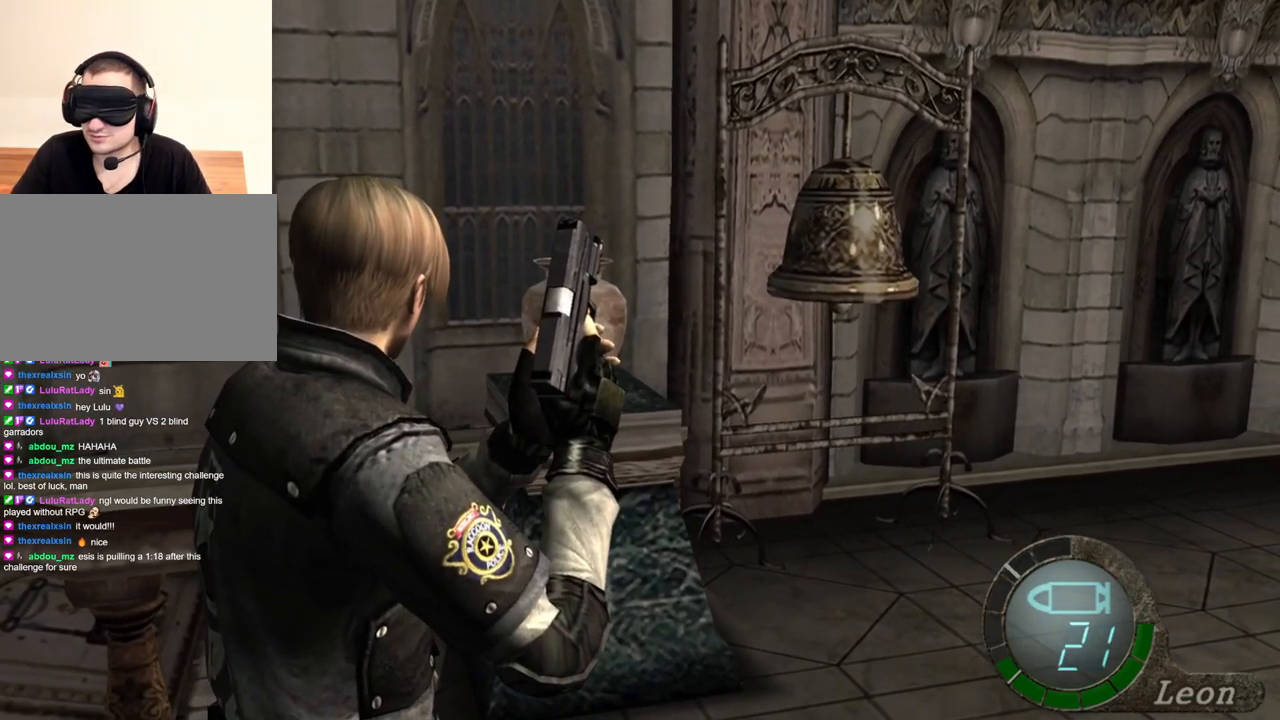
{"keys": [], "mouse": [], "events": []}
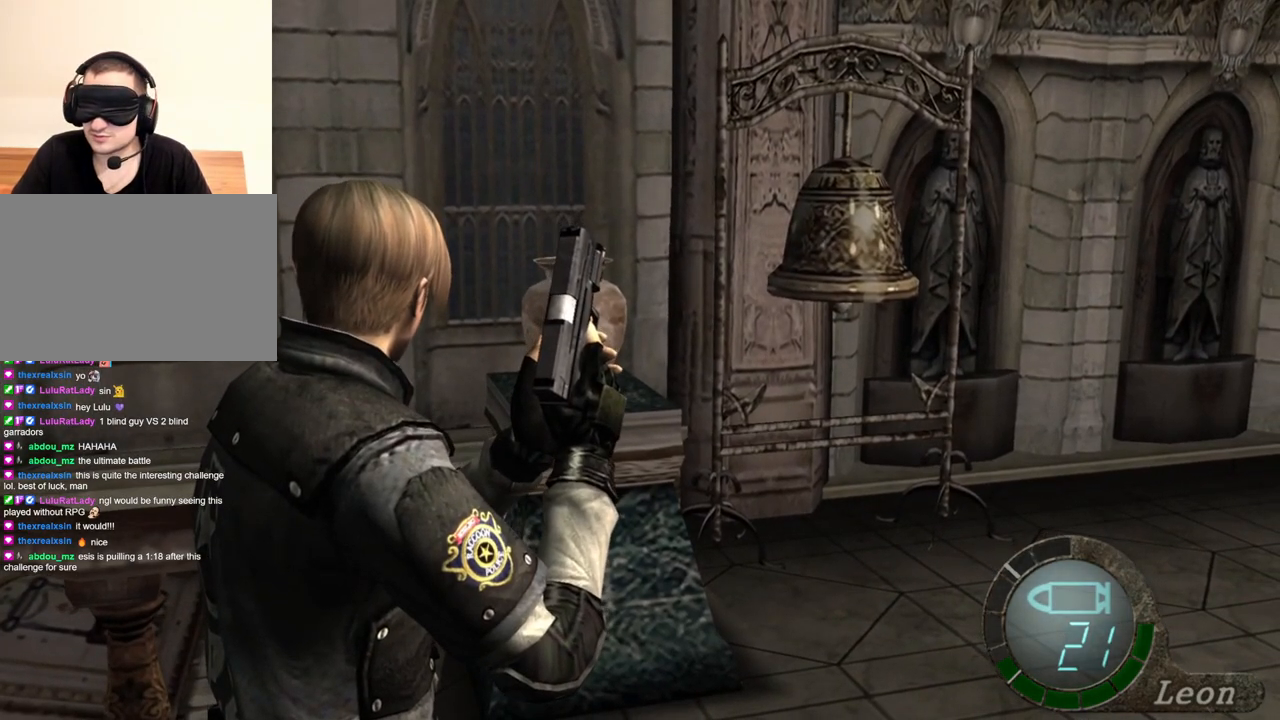
{"keys": [], "mouse": [], "events": []}
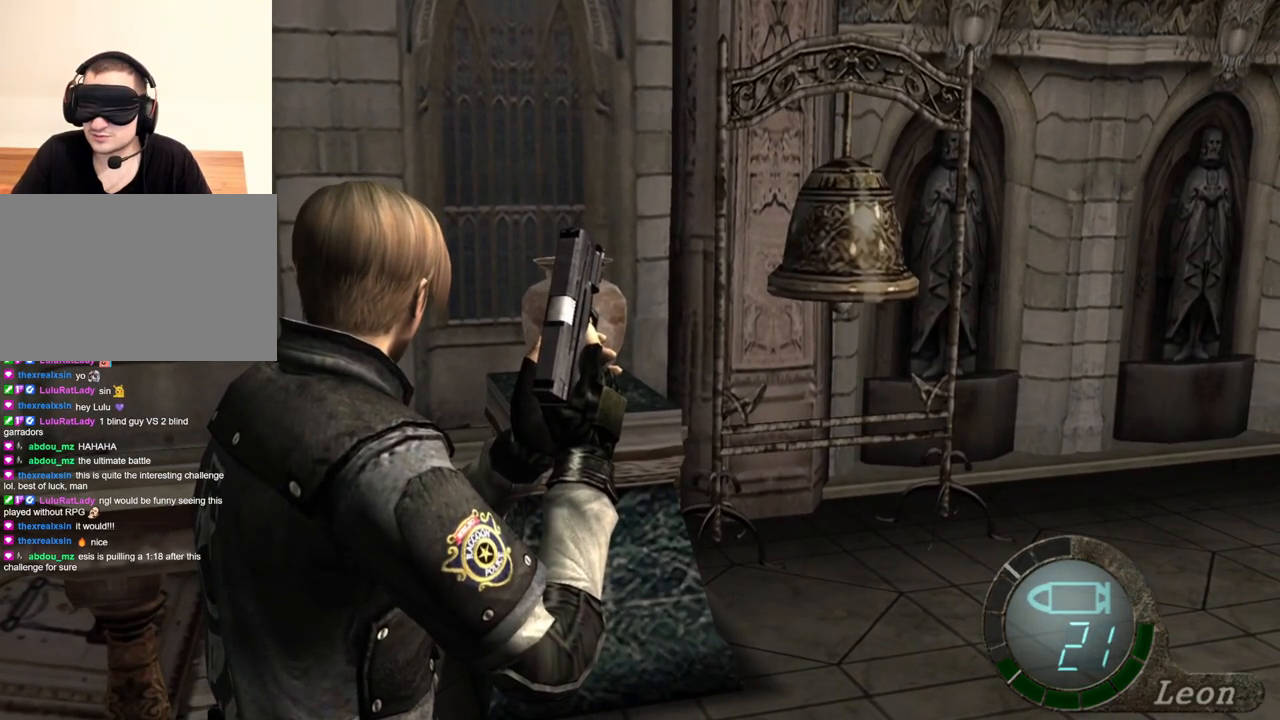
{"keys": [], "mouse": [], "events": []}
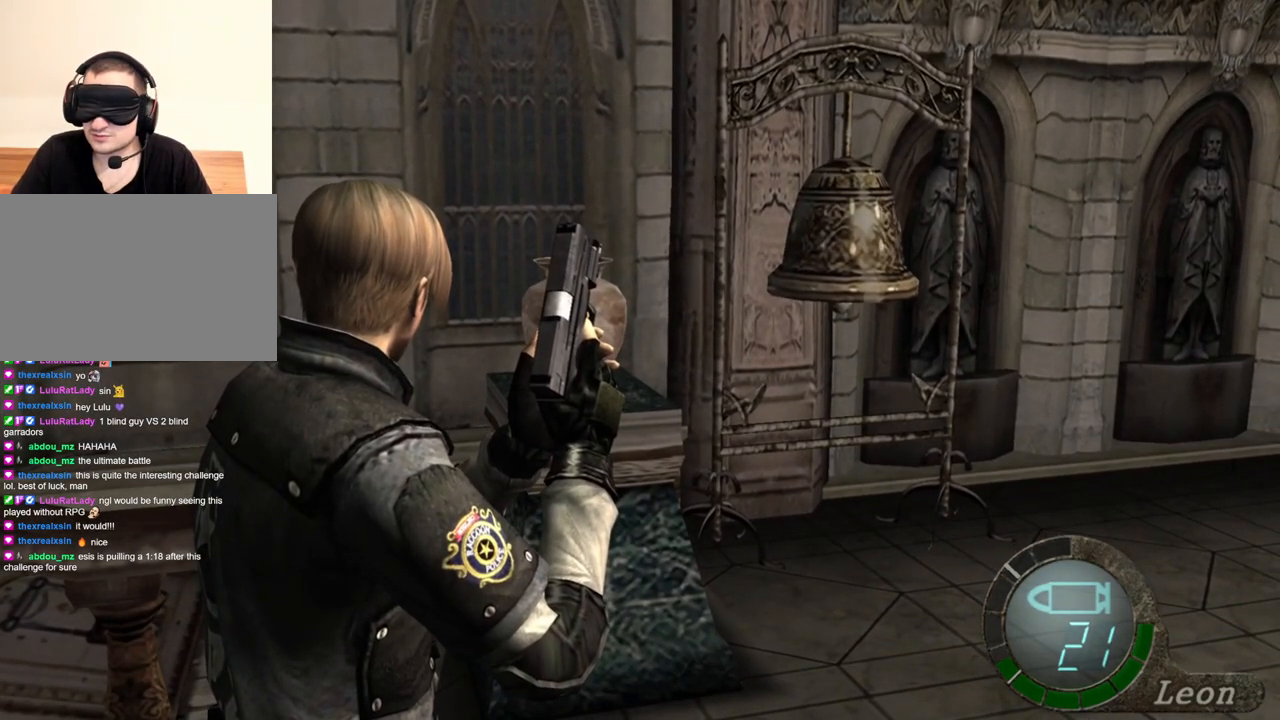
{"keys": ["shift", "w"], "mouse": [], "events": [[200, "shift", "down"], [200, "w", "down"]]}
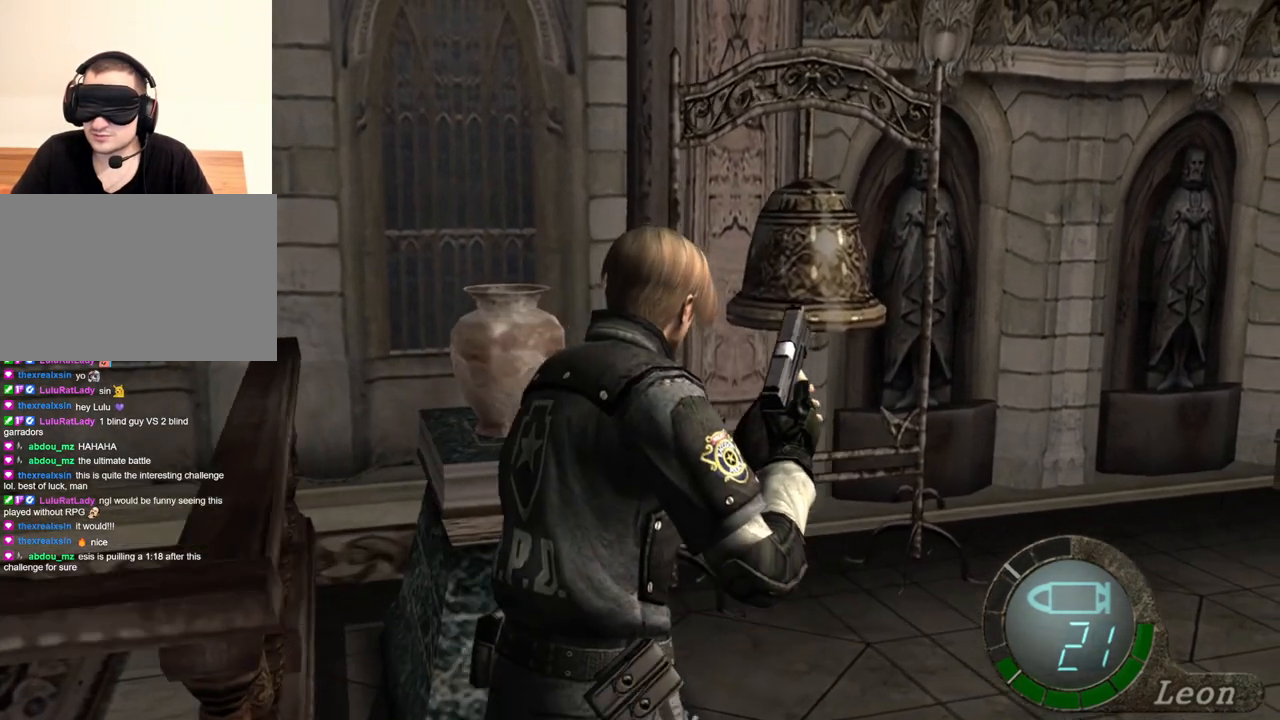
{"keys": ["shift", "w"], "mouse": [], "events": []}
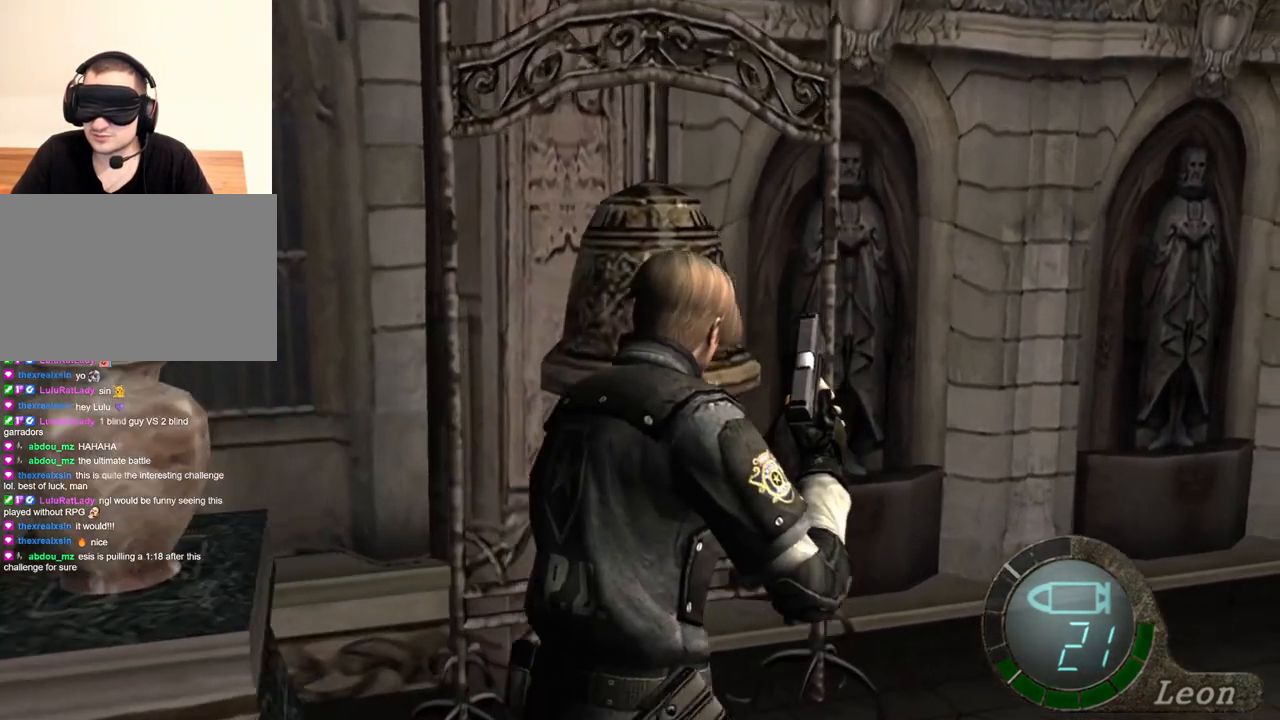
{"keys": ["space"], "mouse": ["left"], "events": [[167, "shift", "up"], [167, "space", "down"], [267, "w", "up"], [434, "mouse_left", "down"]]}
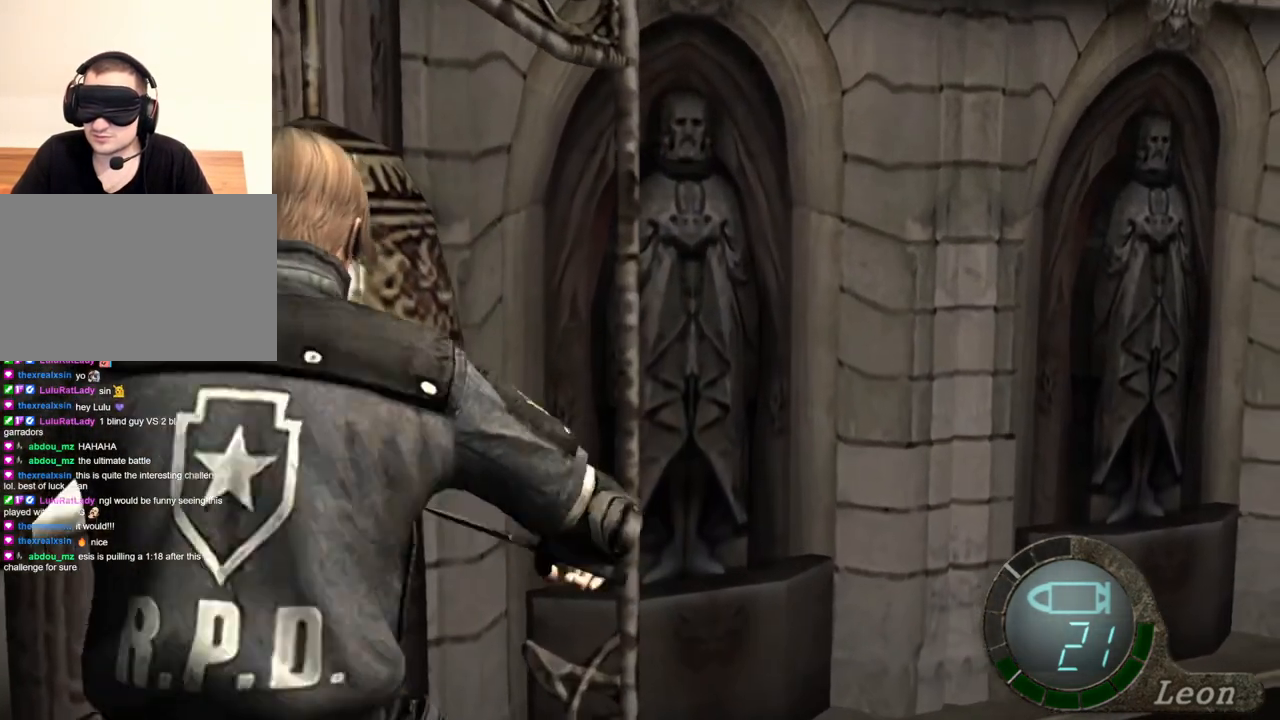
{"keys": ["space"], "mouse": ["left"], "events": []}
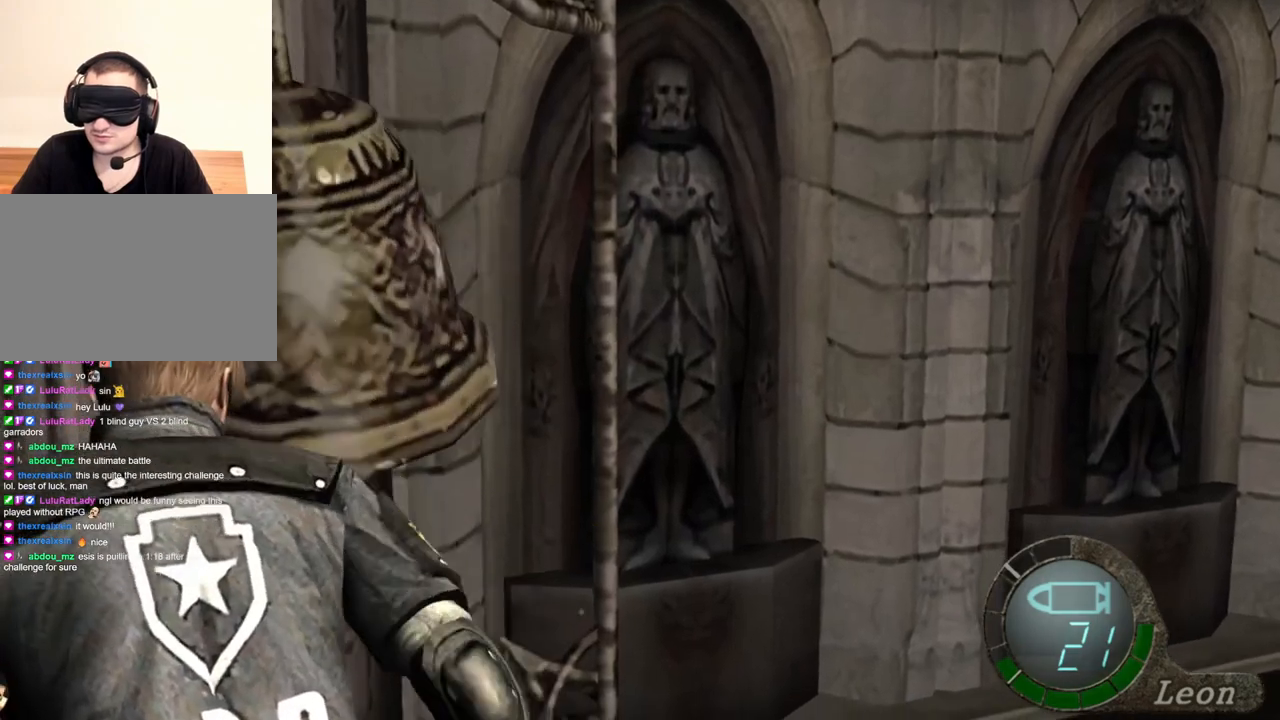
{"keys": ["space"], "mouse": [], "events": [[134, "mouse_left", "up"]]}
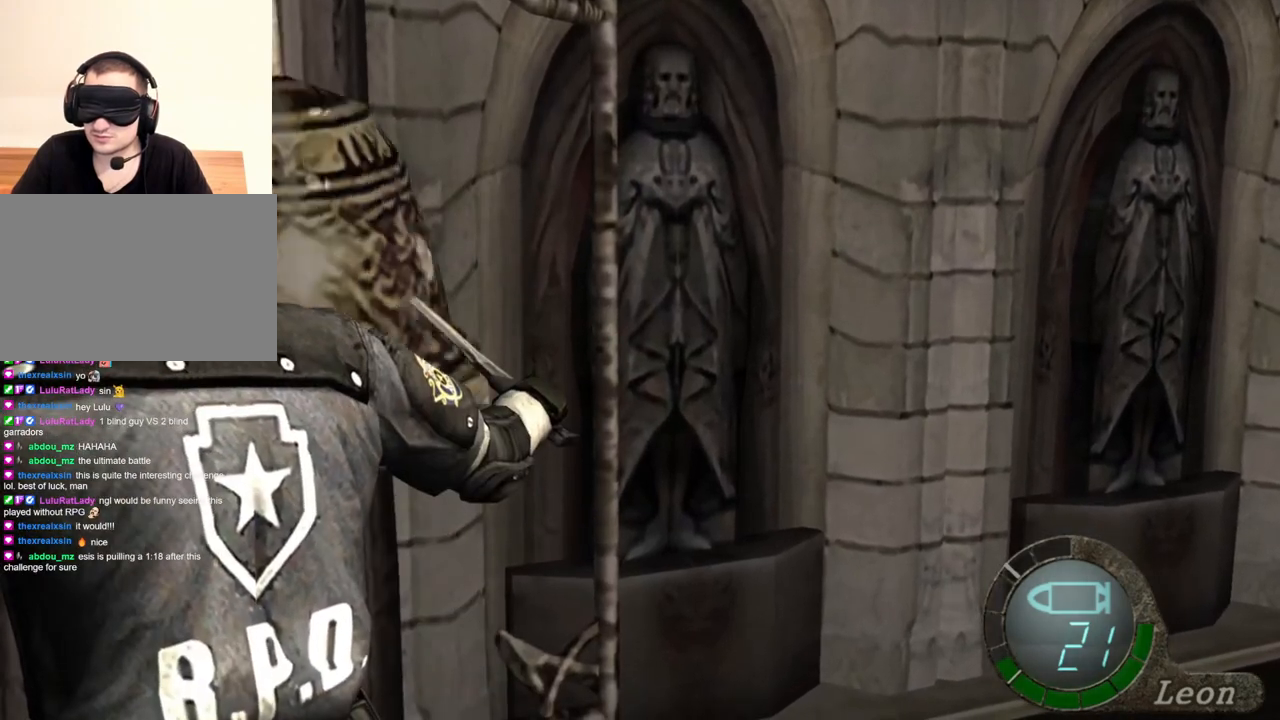
{"keys": ["space"], "mouse": [], "events": []}
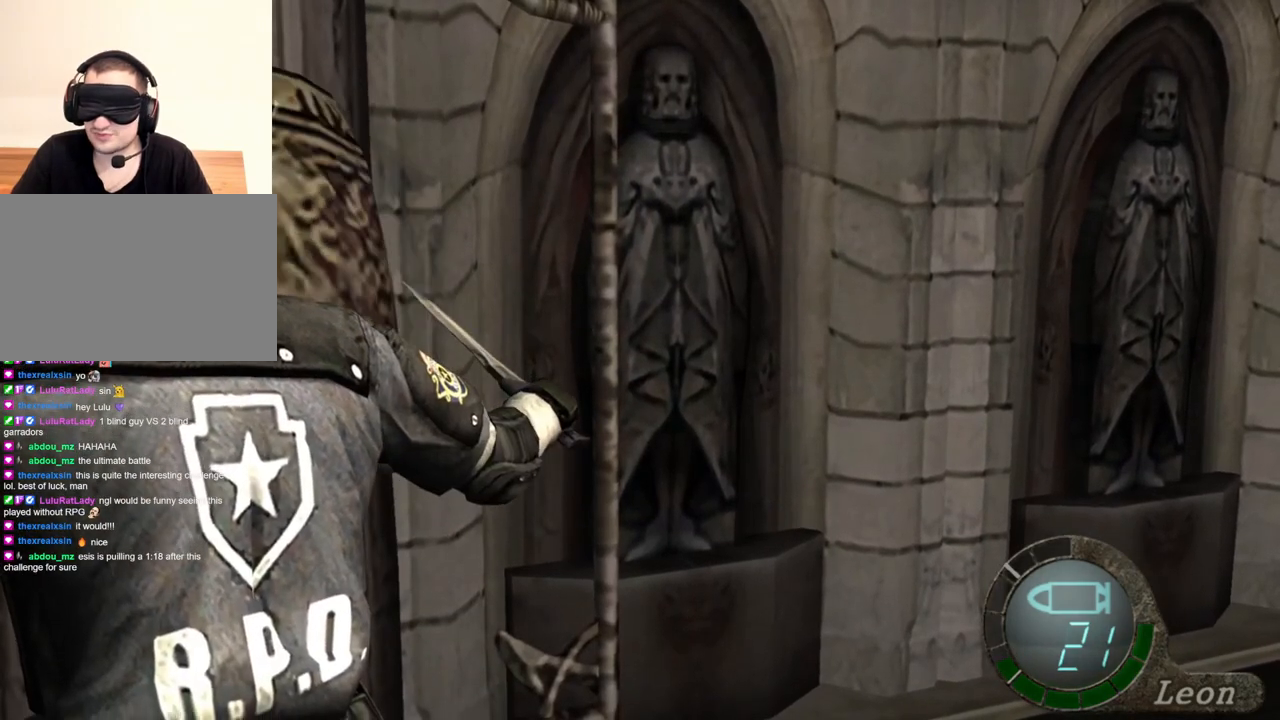
{"keys": ["space"], "mouse": [], "events": []}
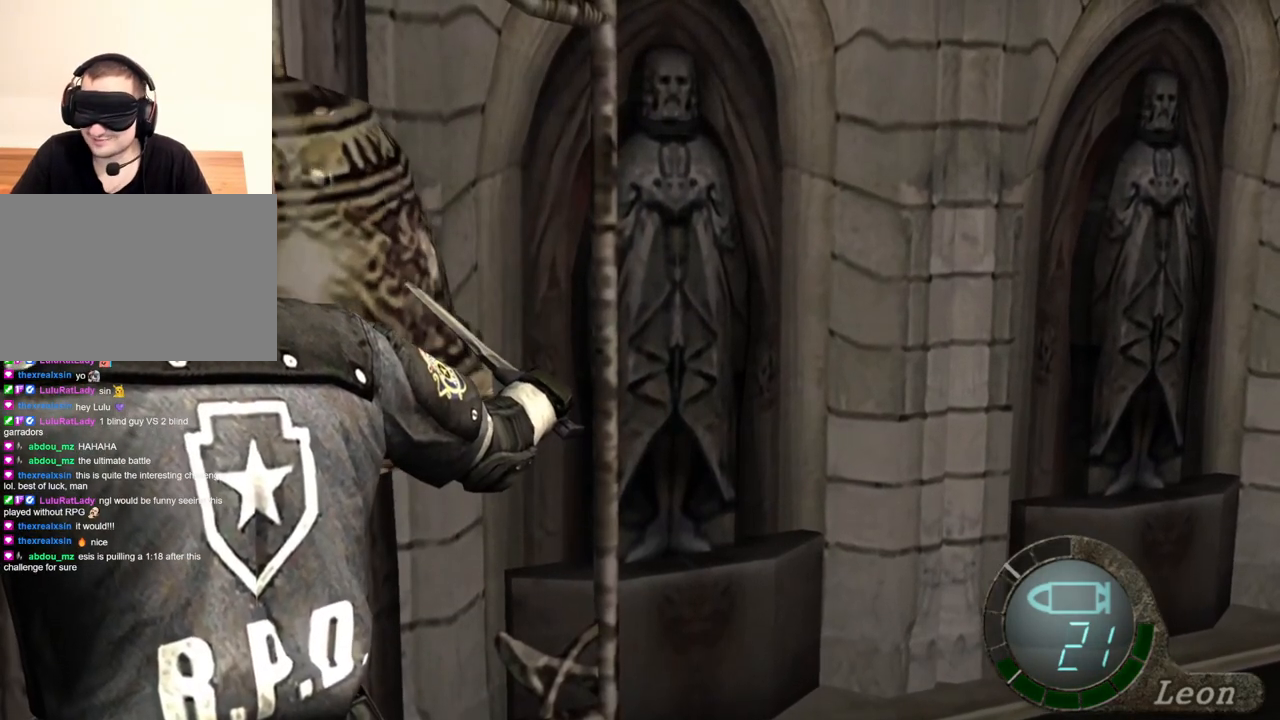
{"keys": ["space"], "mouse": [], "events": []}
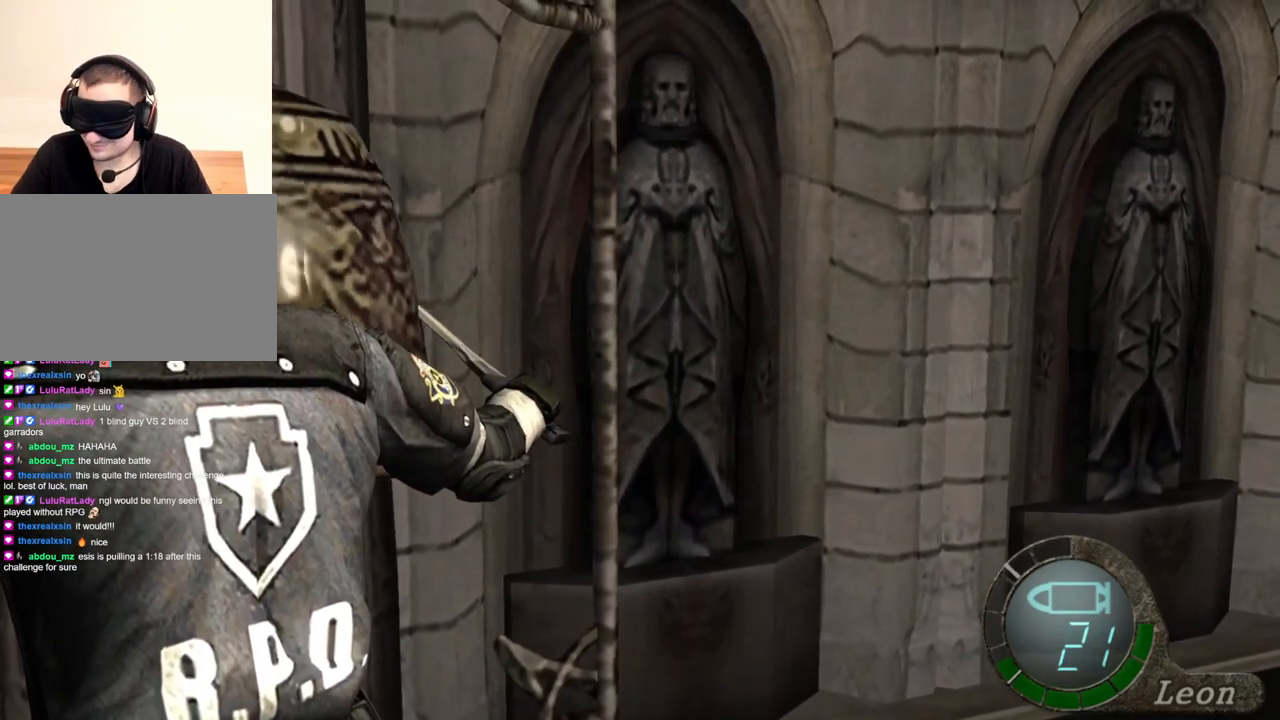
{"keys": ["space"], "mouse": [], "events": []}
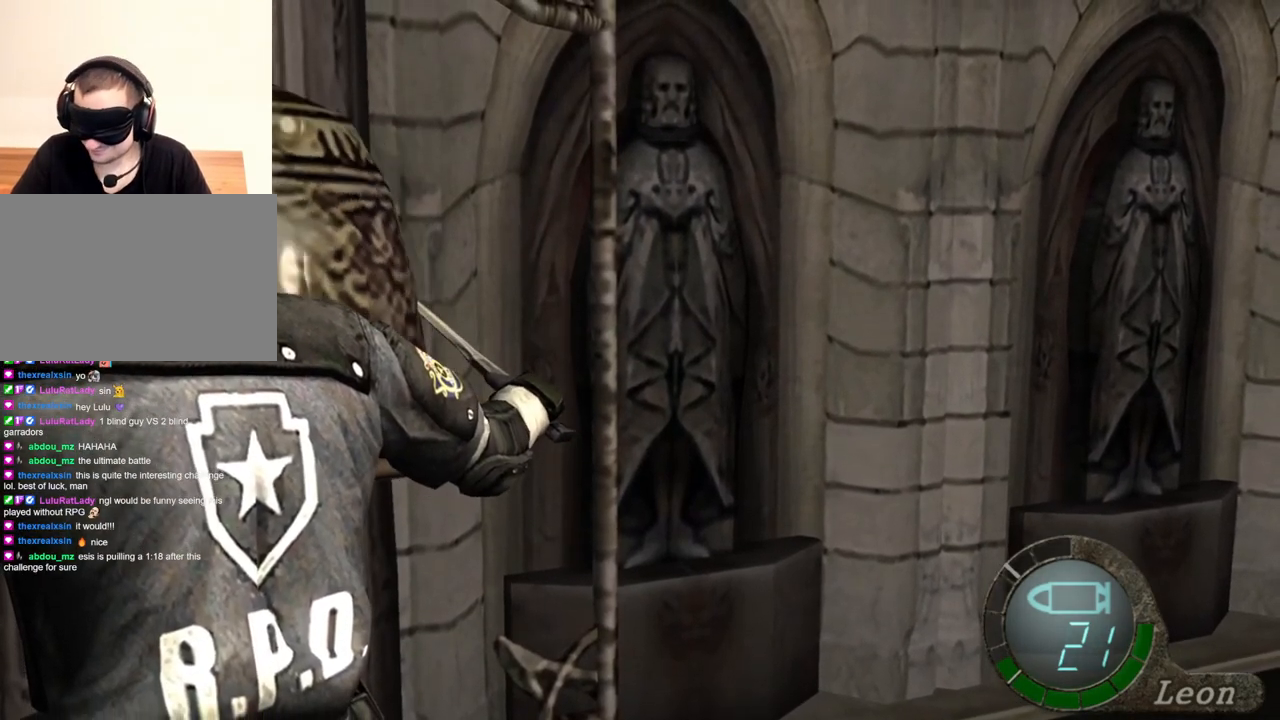
{"keys": ["space"], "mouse": ["left"], "events": [[334, "mouse_left", "down"]]}
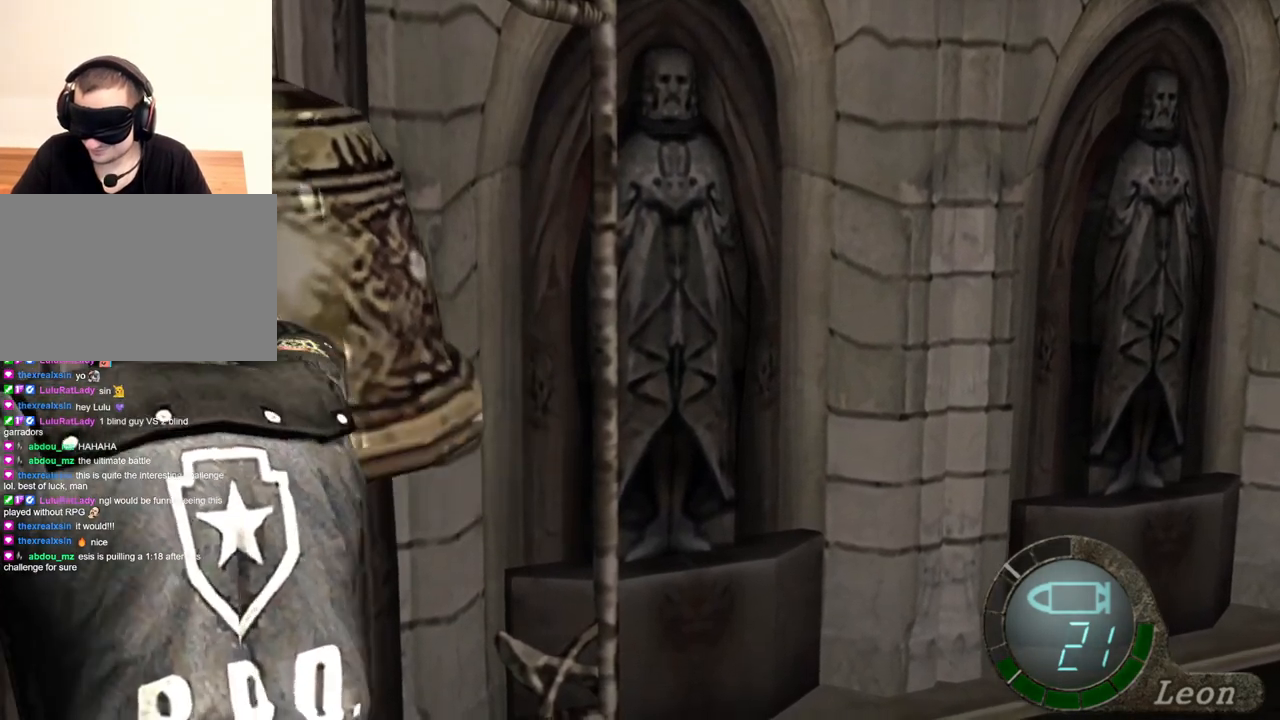
{"keys": ["space"], "mouse": [], "events": [[300, "mouse_left", "up"]]}
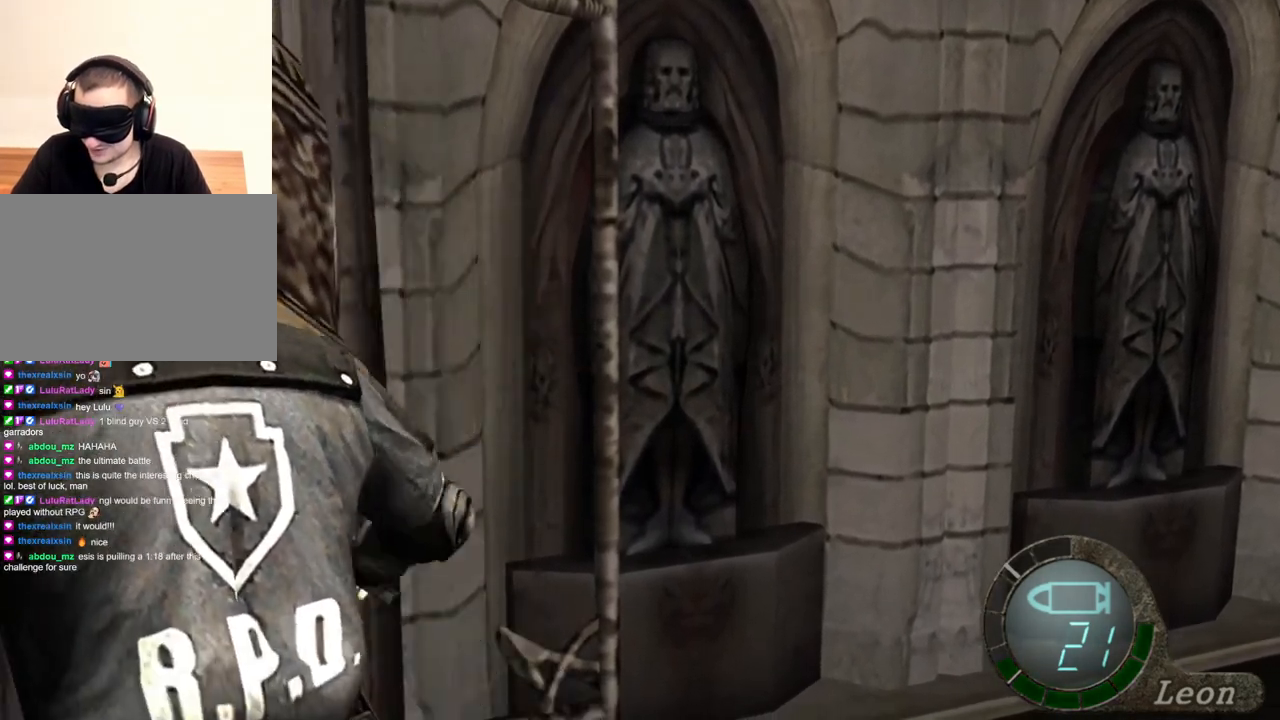
{"keys": ["space"], "mouse": ["left"], "events": [[467, "mouse_left", "down"]]}
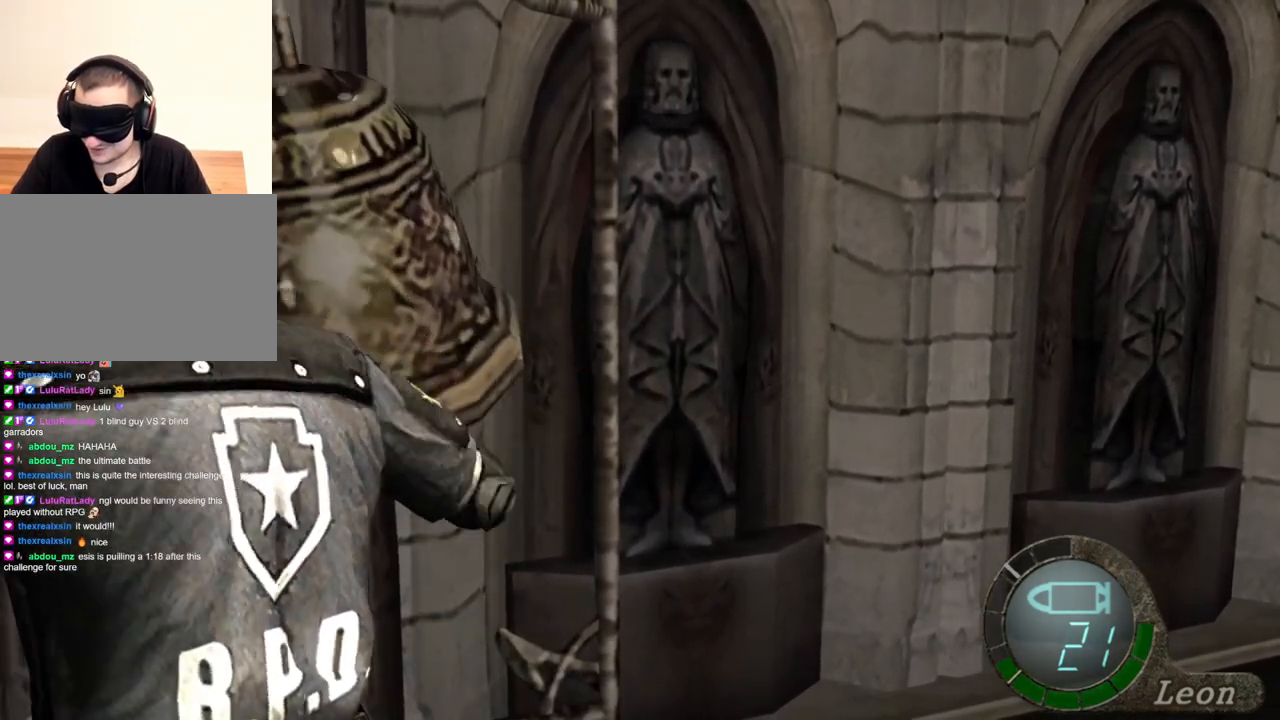
{"keys": ["space"], "mouse": [], "events": [[467, "mouse_left", "up"]]}